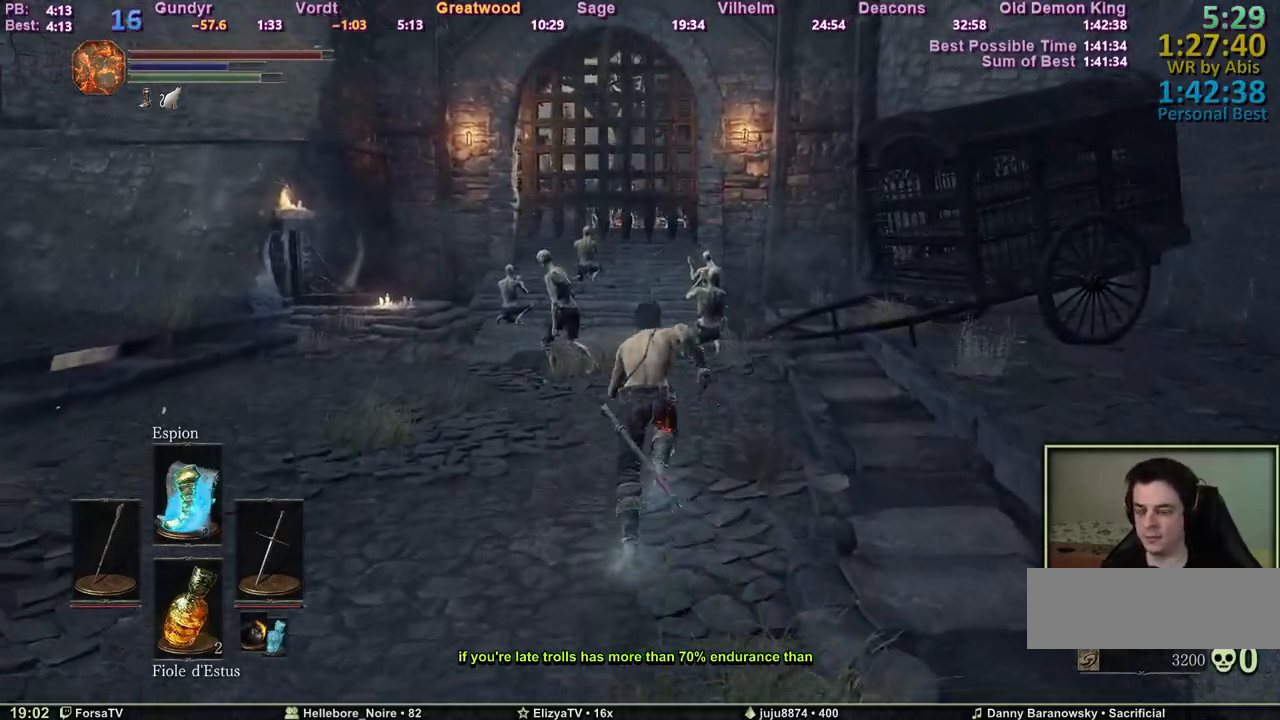
Gameplay with keyboard; each line is a JSON object with the keys held at the frame after it. "events" lists presses ("down") and releases ("up") of "1", "2", "3", "4", "5", "6", "a", "c", "ctrl", "d", "e", "escape", "f", "g", "k", "l", "m1", "m2", "m3", "m4", "q", "r", "right", "s", "shift", "space", "tab" and "z" between this image and that frame as [ms after this image, input, new state], when the widget could be followed in between. No other keys are recorded. Mouse input is not recorded. Key names are as the overlay labels them; some are game actions (e.g. jump) rather than physical keys. Not read: other_keys.
{"keys": ["space", "z"], "events": []}
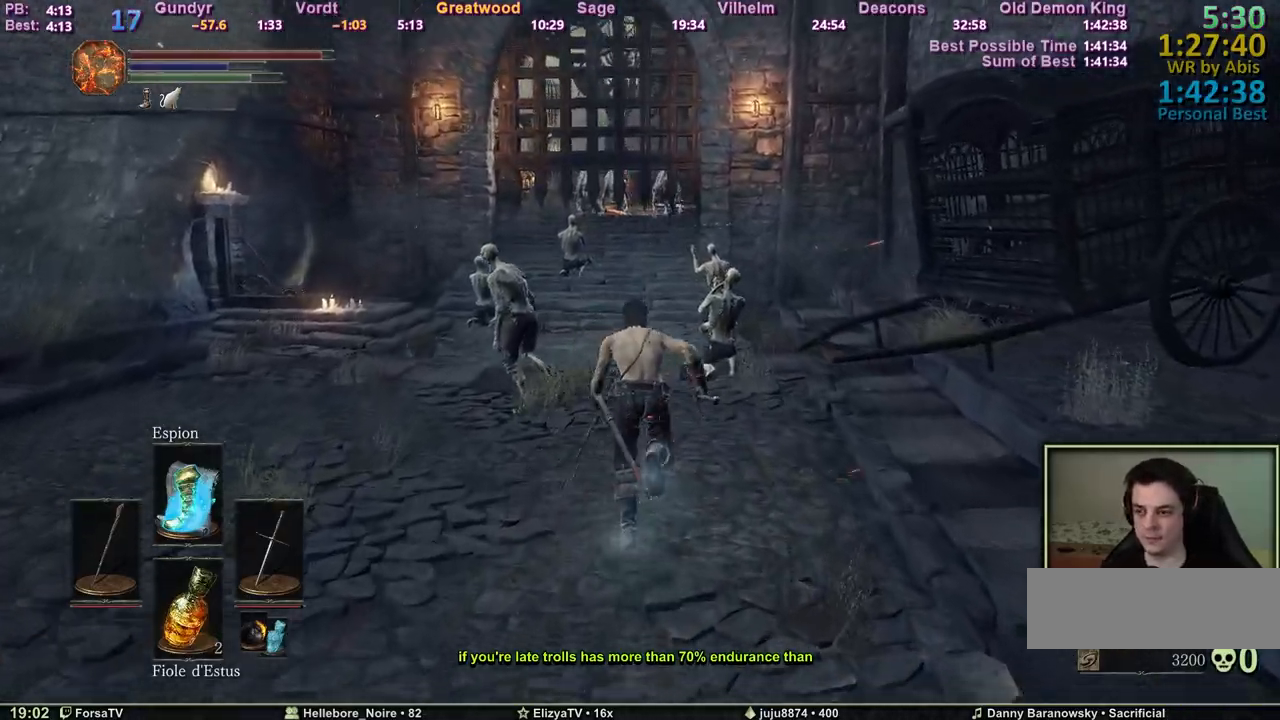
{"keys": ["space", "z"], "events": []}
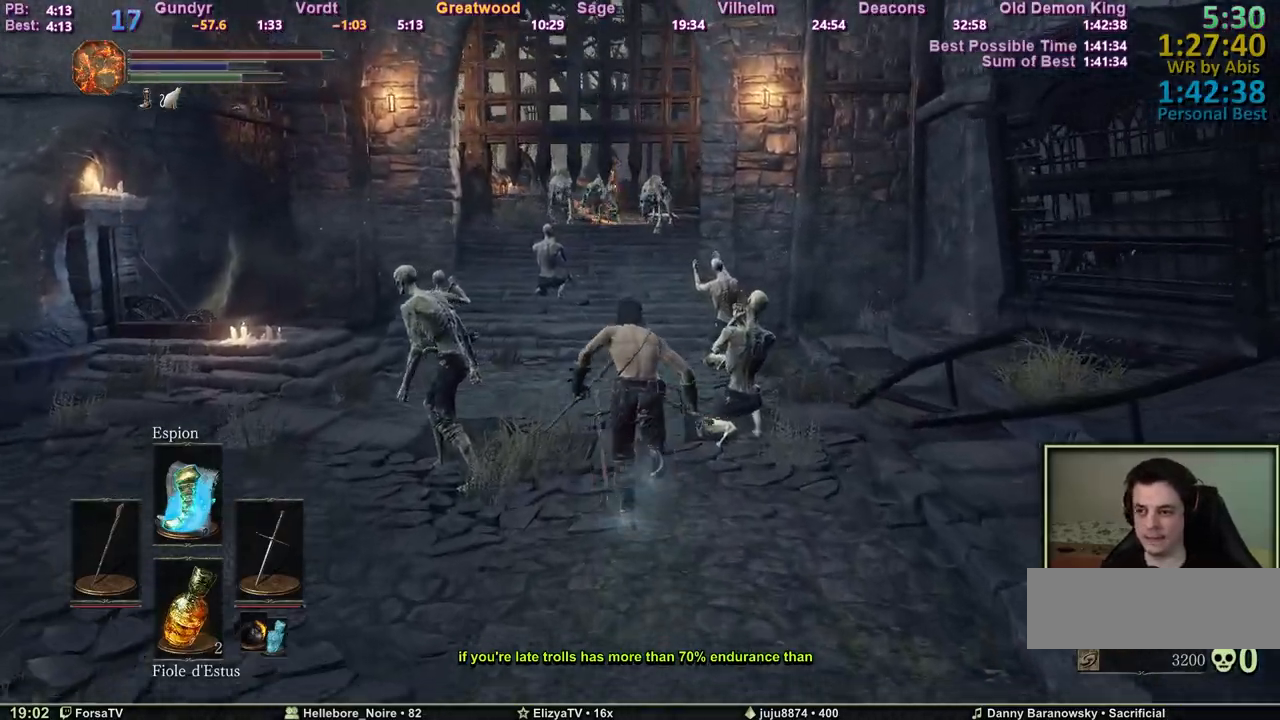
{"keys": ["space", "z"], "events": []}
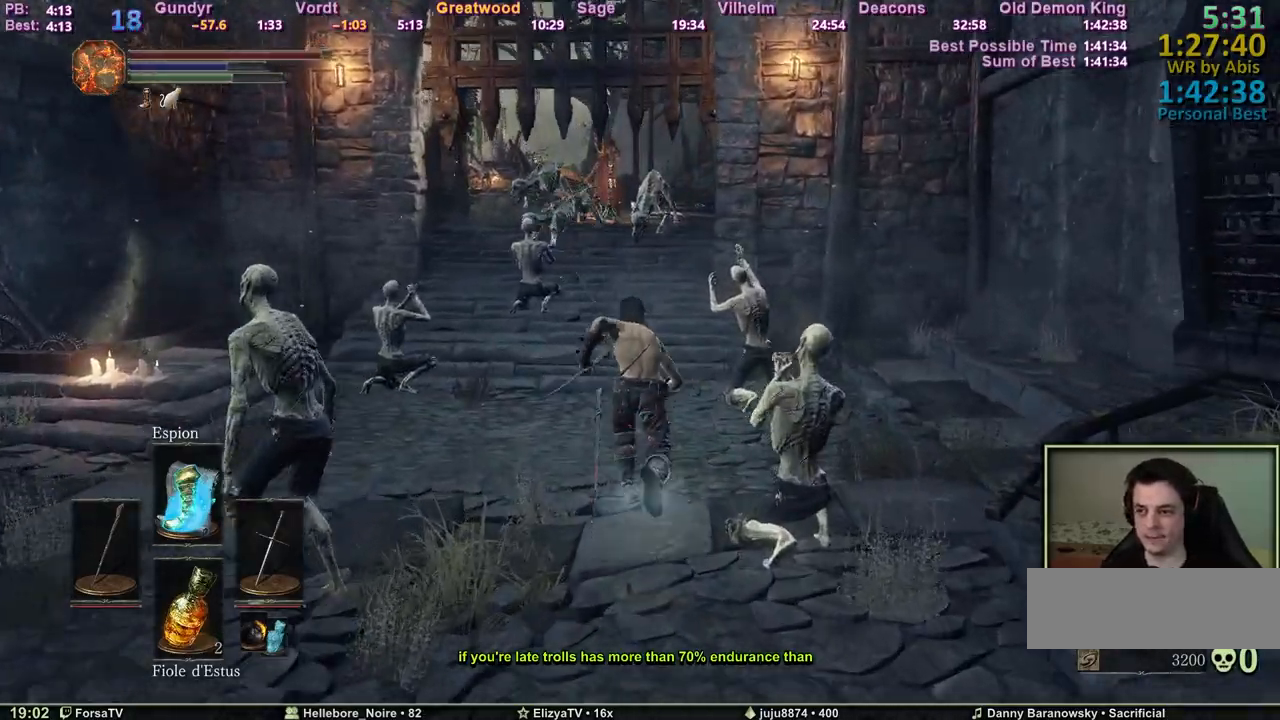
{"keys": ["space", "z"], "events": []}
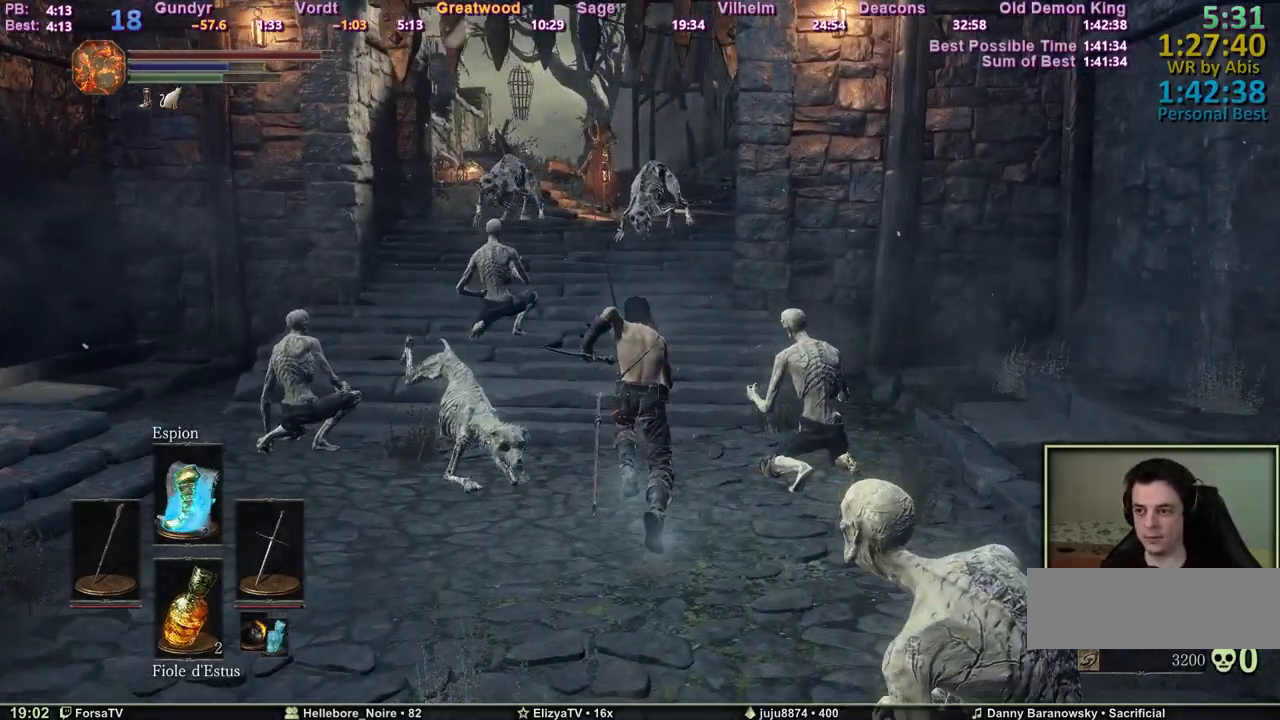
{"keys": ["space", "z"], "events": []}
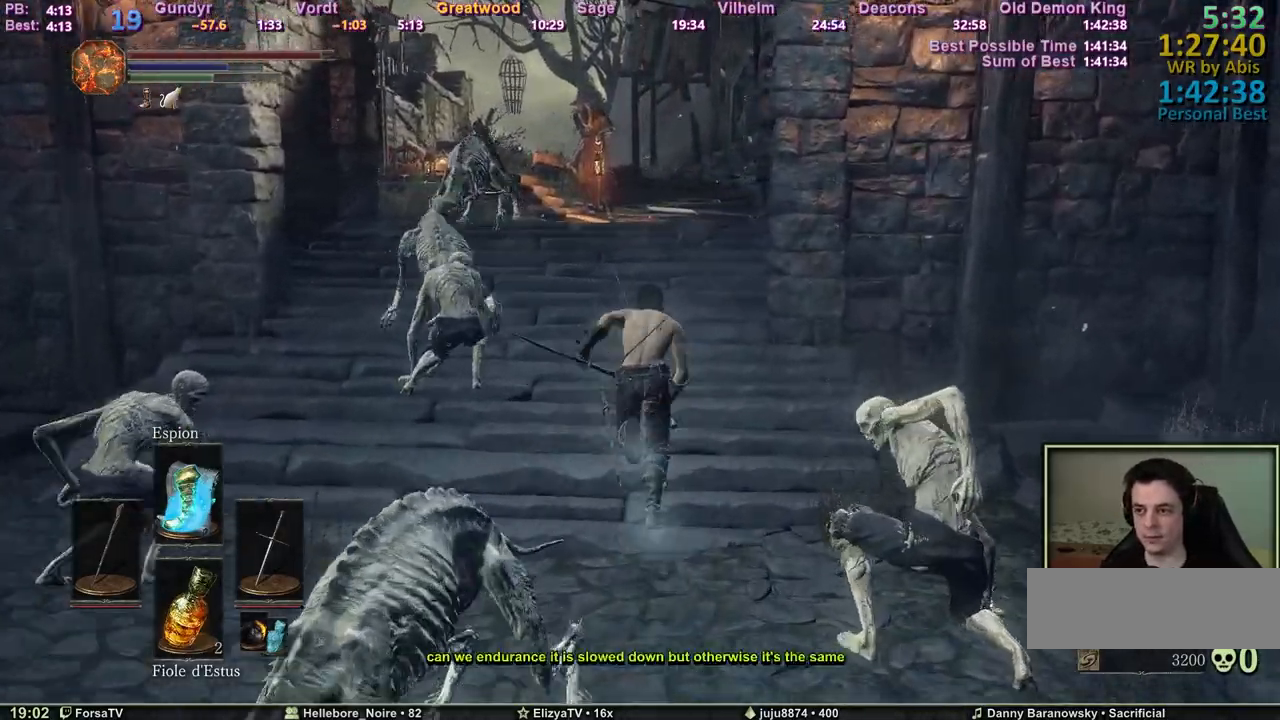
{"keys": ["space", "z"], "events": []}
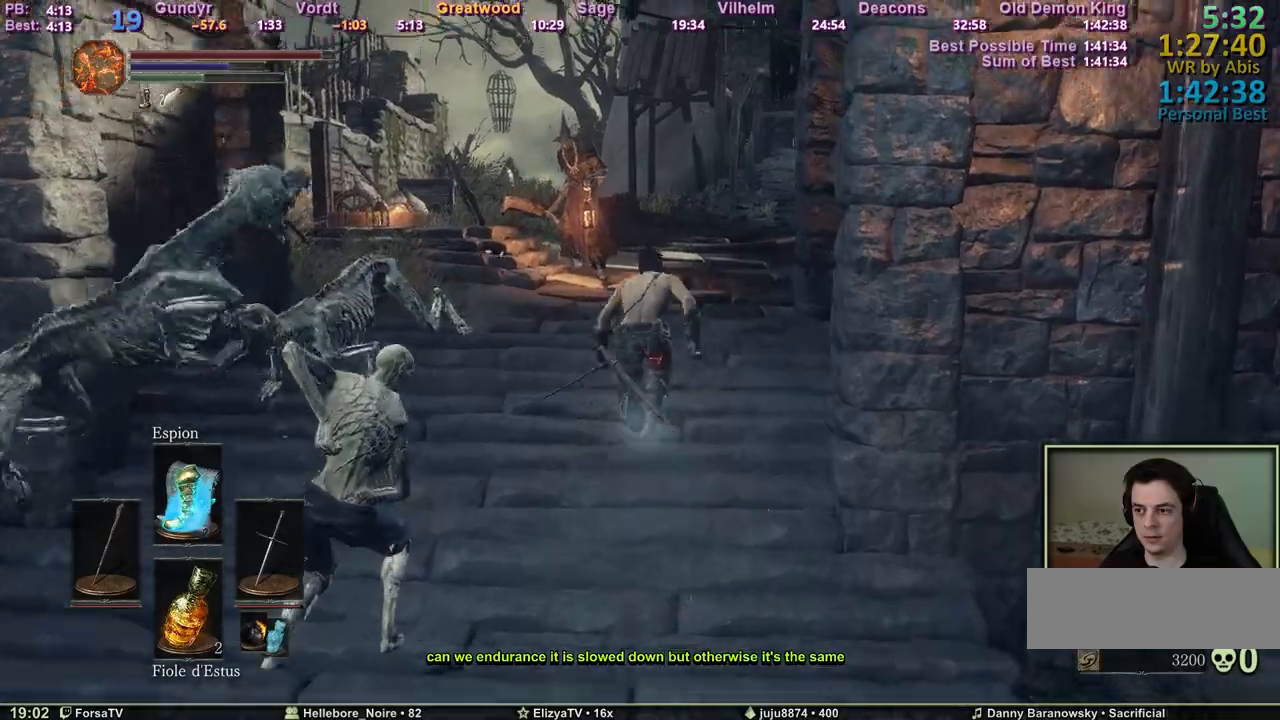
{"keys": ["space", "z"], "events": [[267, "d", "down"], [350, "d", "up"]]}
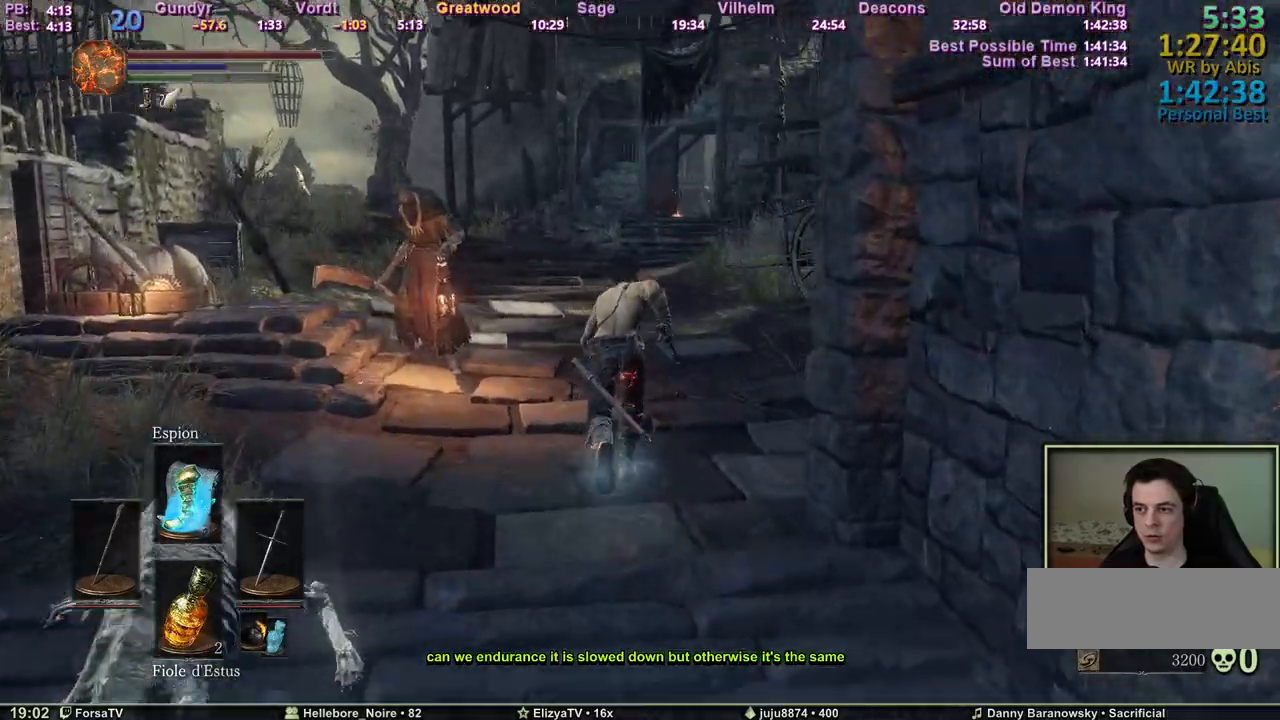
{"keys": ["space", "z"], "events": []}
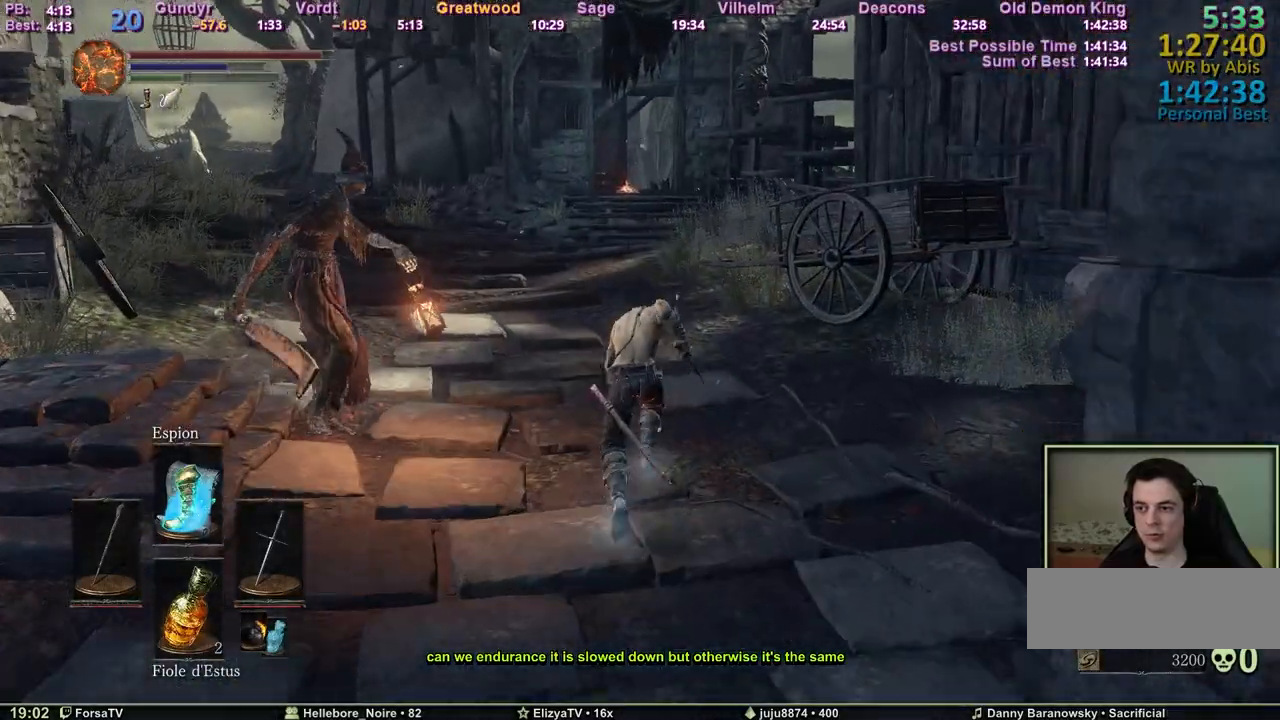
{"keys": ["space", "z"], "events": []}
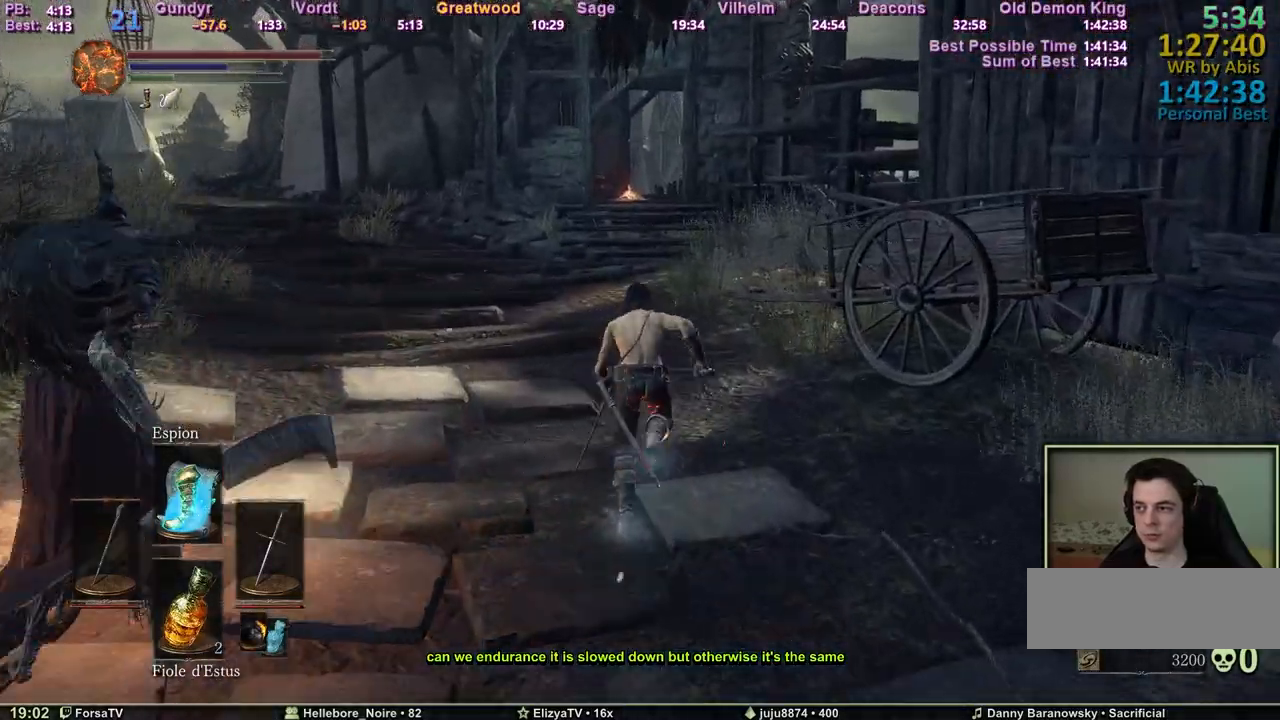
{"keys": ["space", "z"], "events": []}
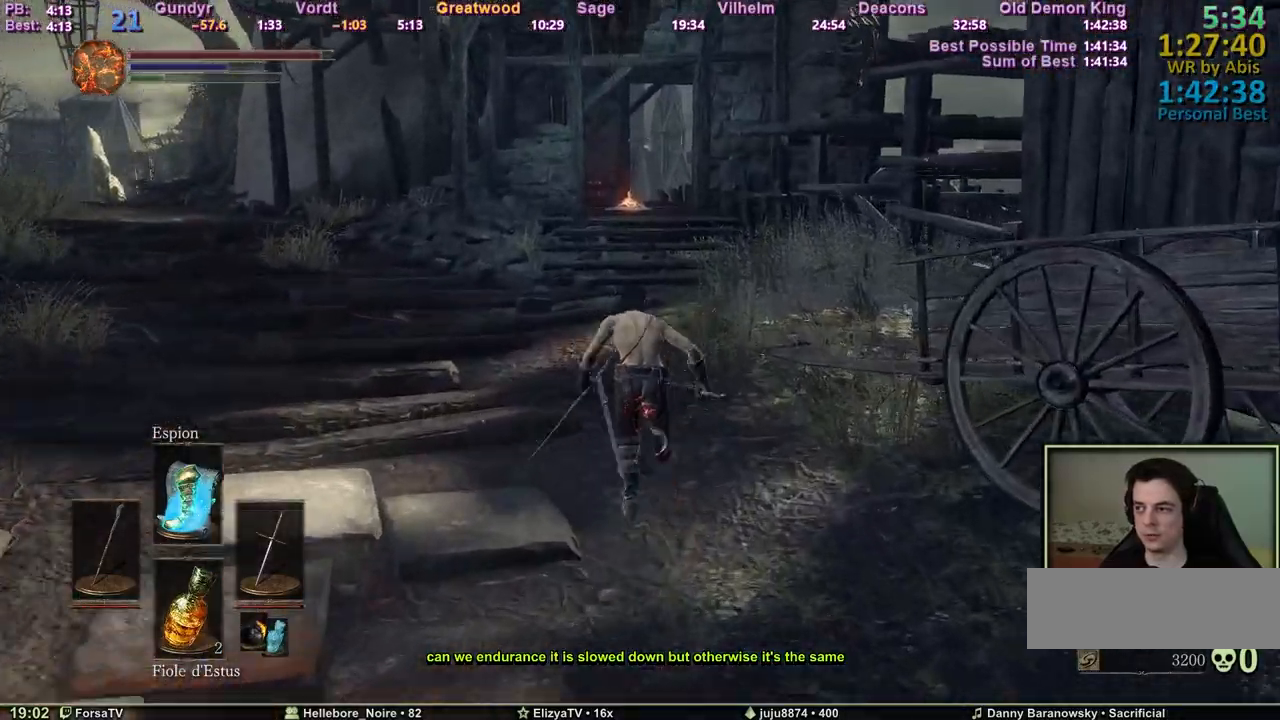
{"keys": ["space", "z"], "events": []}
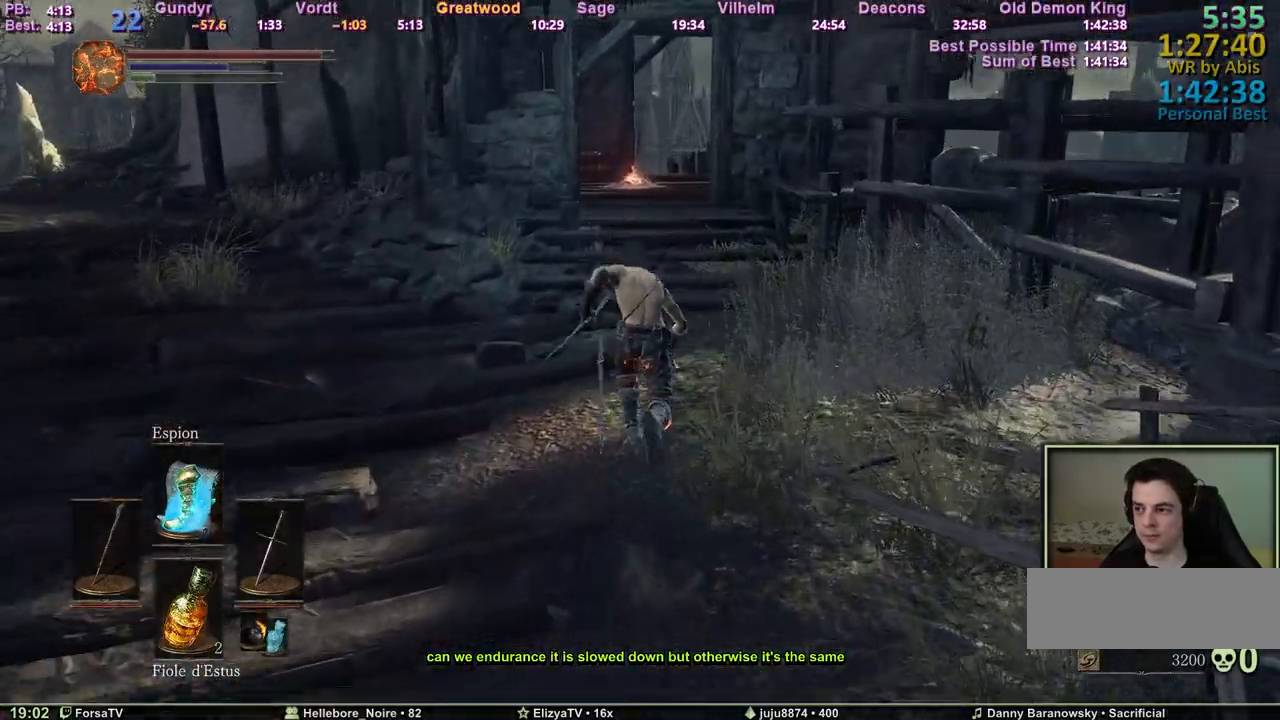
{"keys": ["space", "z"], "events": []}
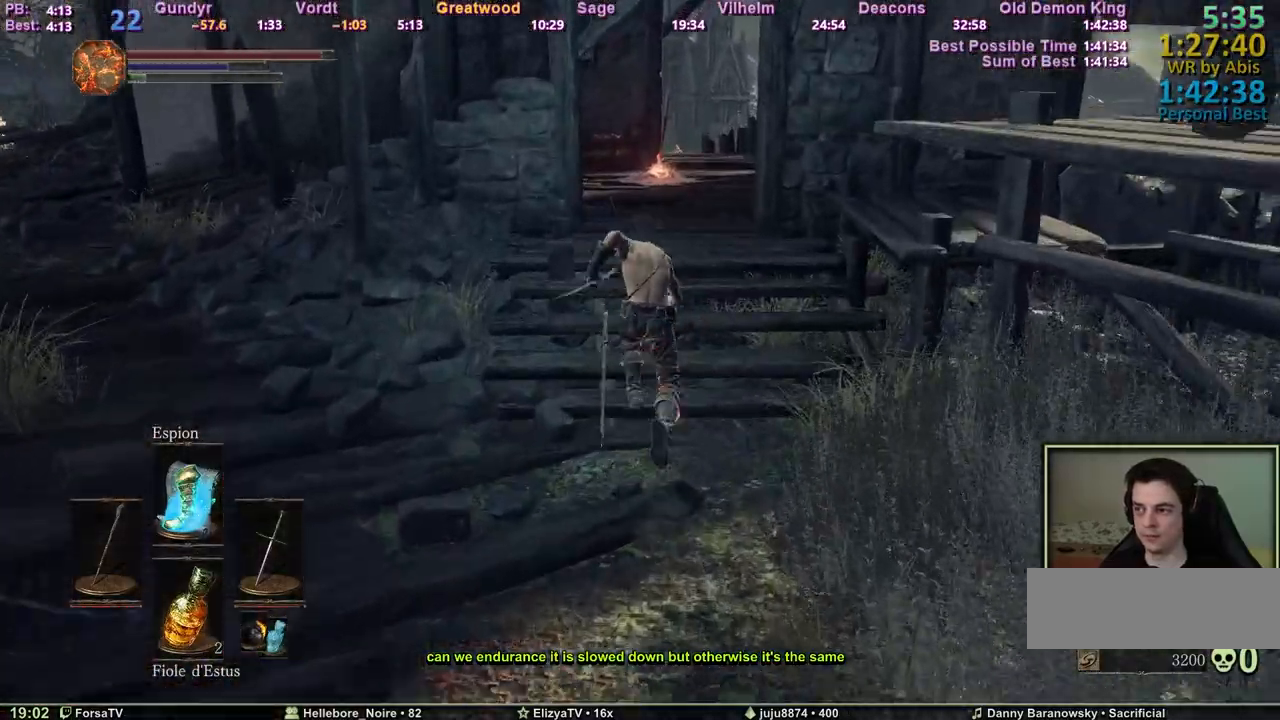
{"keys": ["z"], "events": [[317, "space", "up"], [400, "space", "down"], [500, "space", "up"]]}
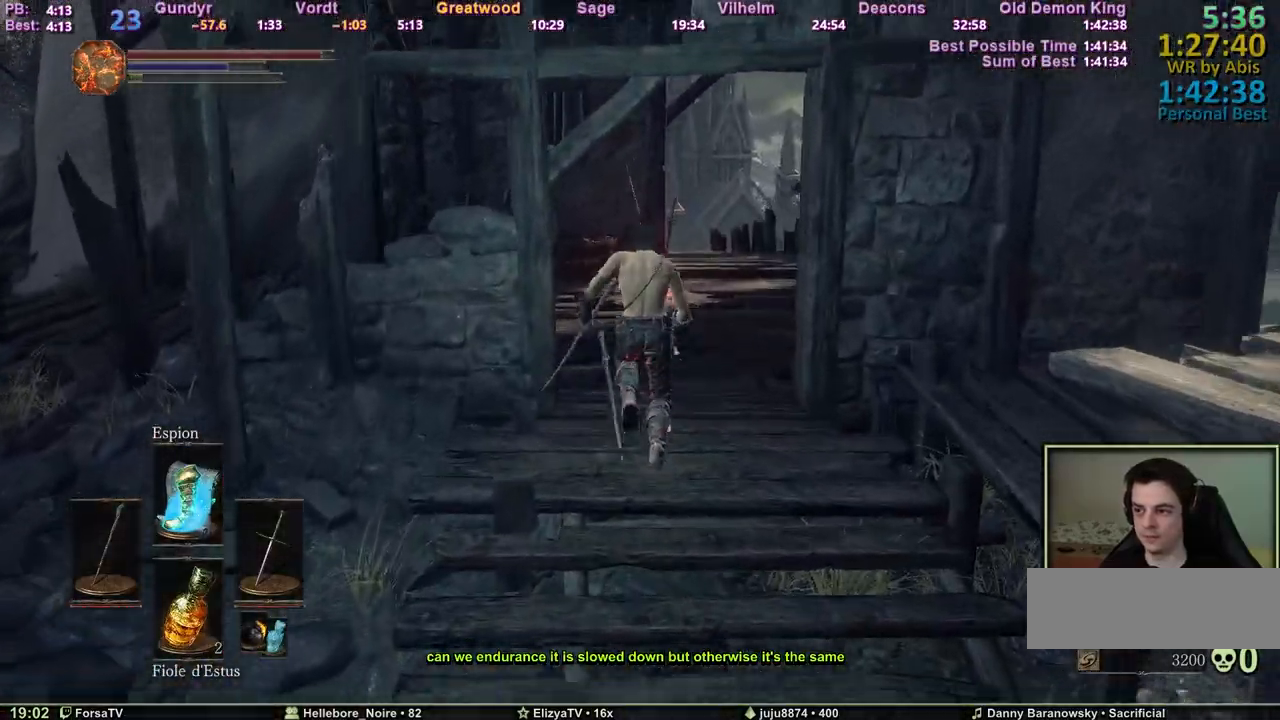
{"keys": ["z"], "events": []}
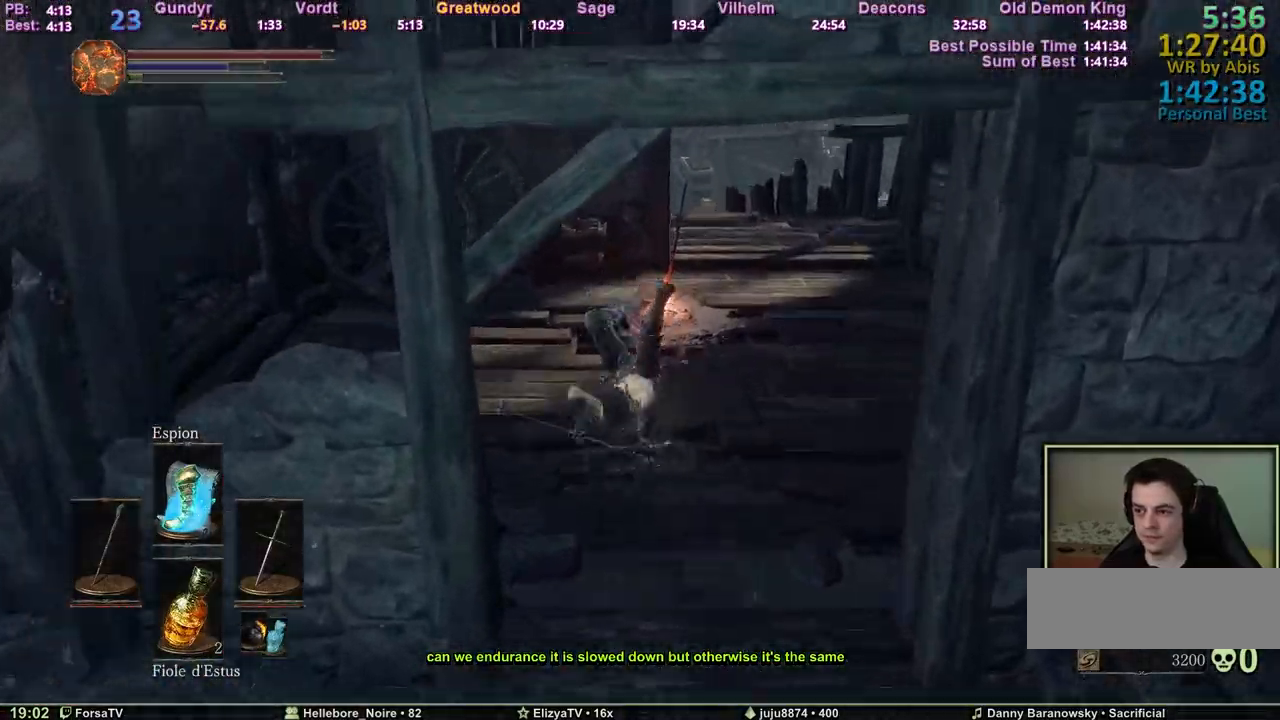
{"keys": ["z"], "events": []}
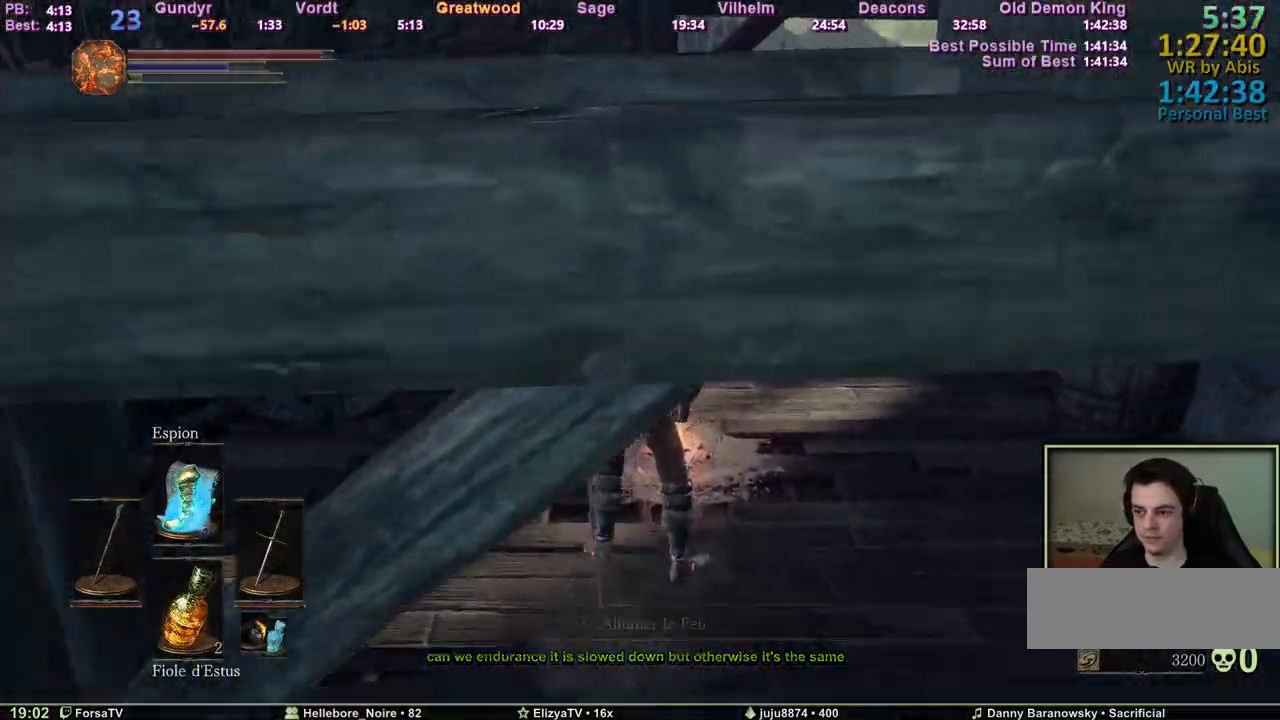
{"keys": ["space", "z"], "events": [[217, "z", "up"], [400, "z", "down"], [450, "space", "down"]]}
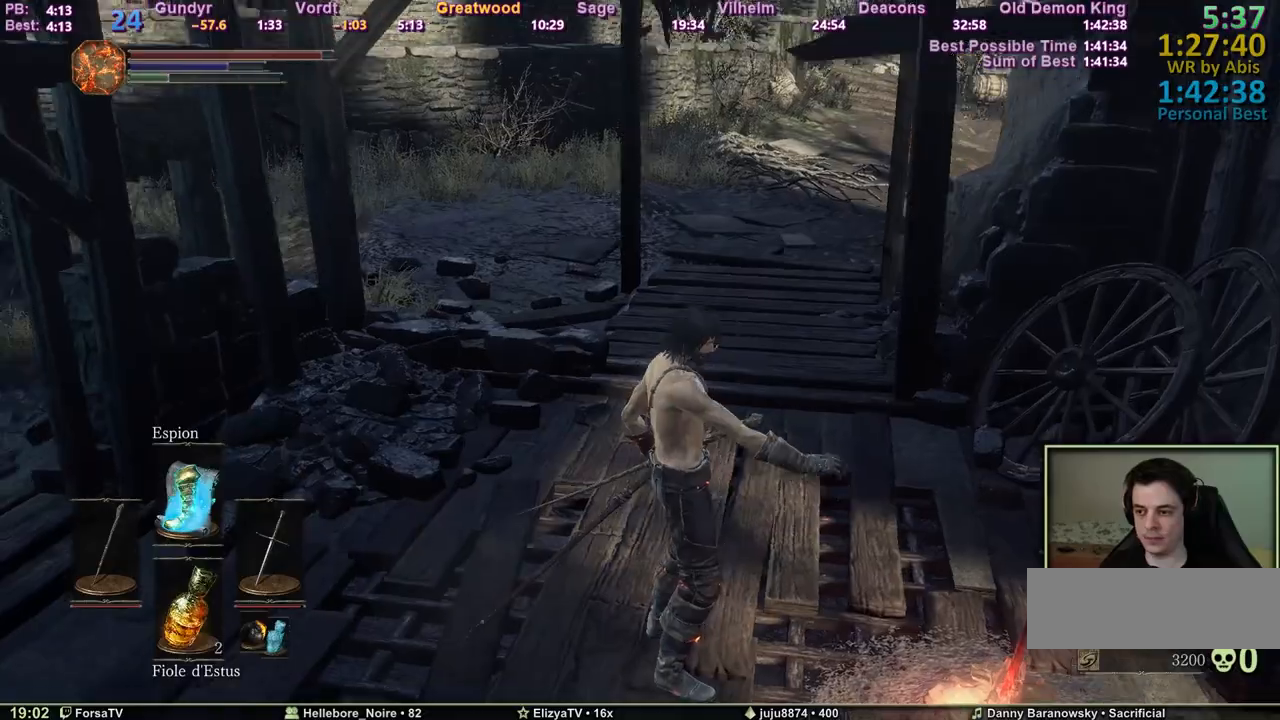
{"keys": ["space", "z"], "events": []}
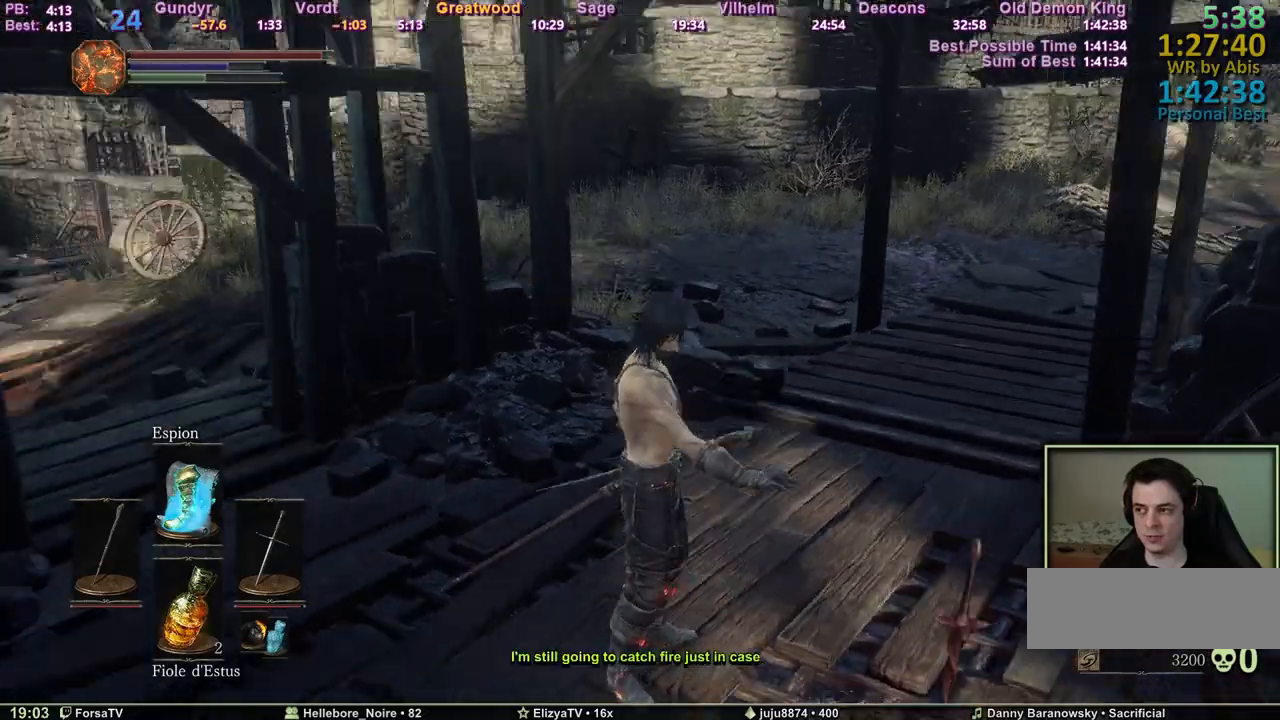
{"keys": ["space", "z"], "events": [[67, "d", "down"], [333, "d", "up"]]}
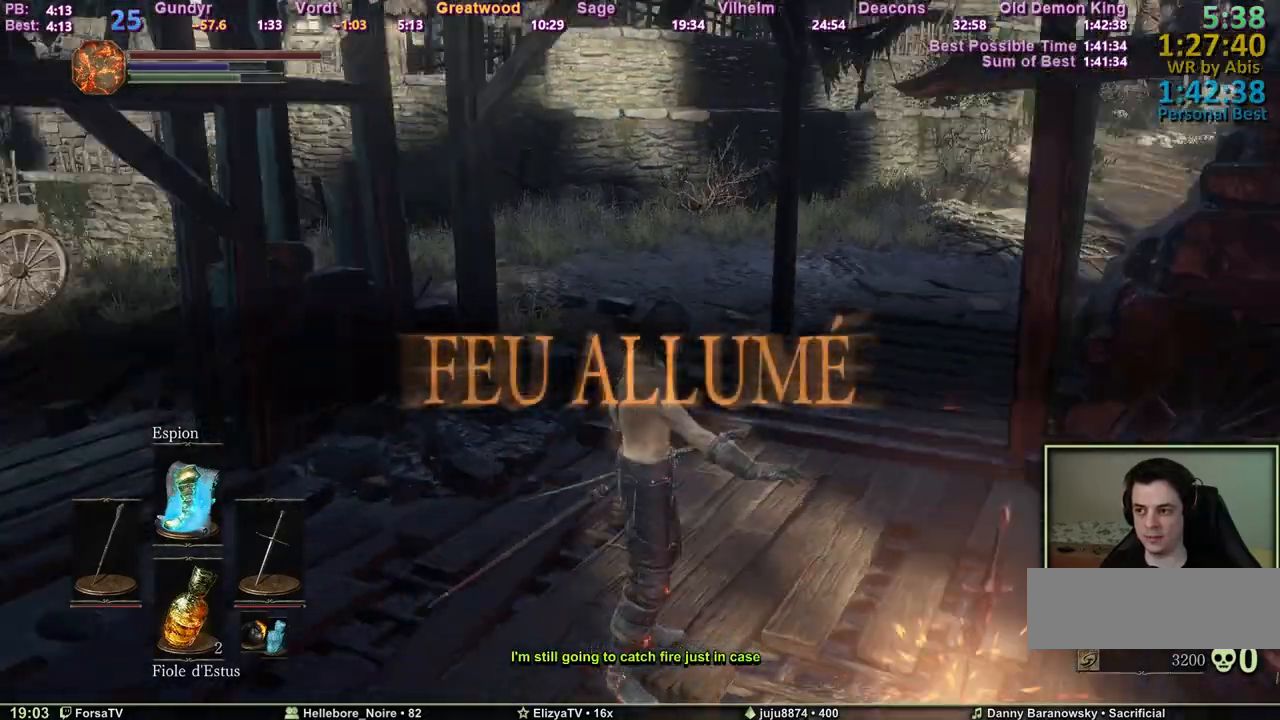
{"keys": ["space", "z"], "events": []}
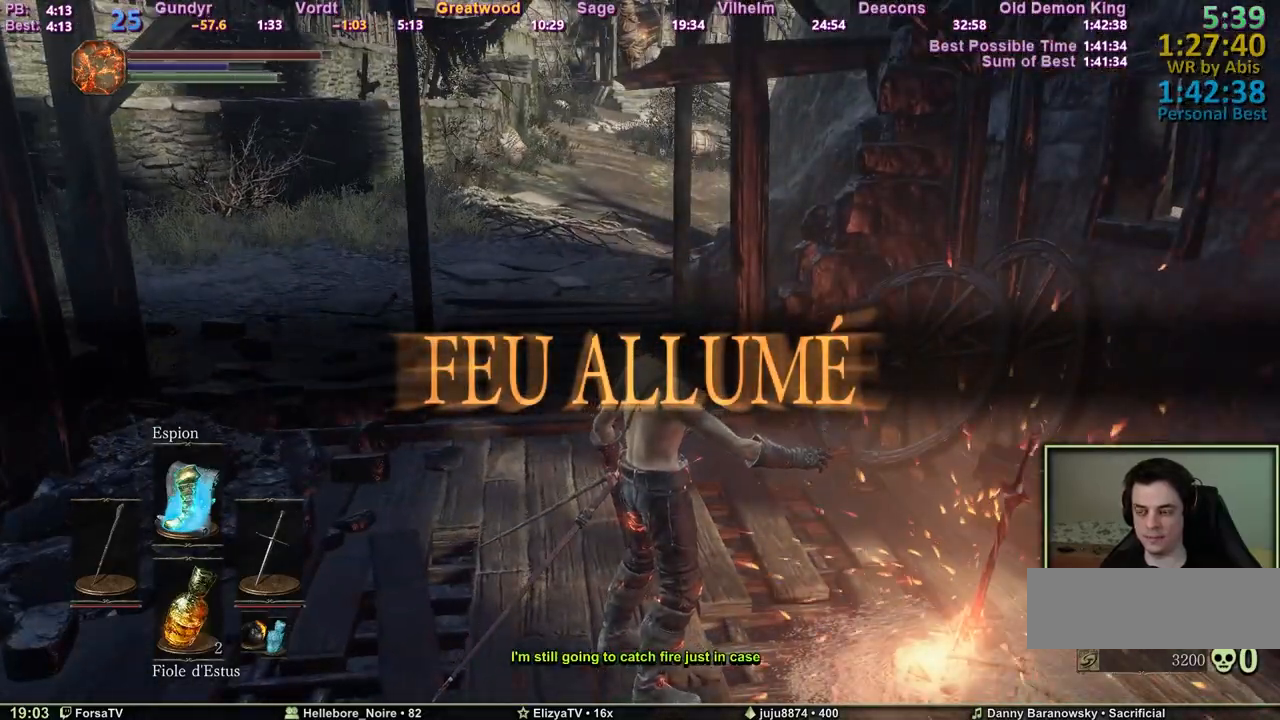
{"keys": ["space", "z"], "events": []}
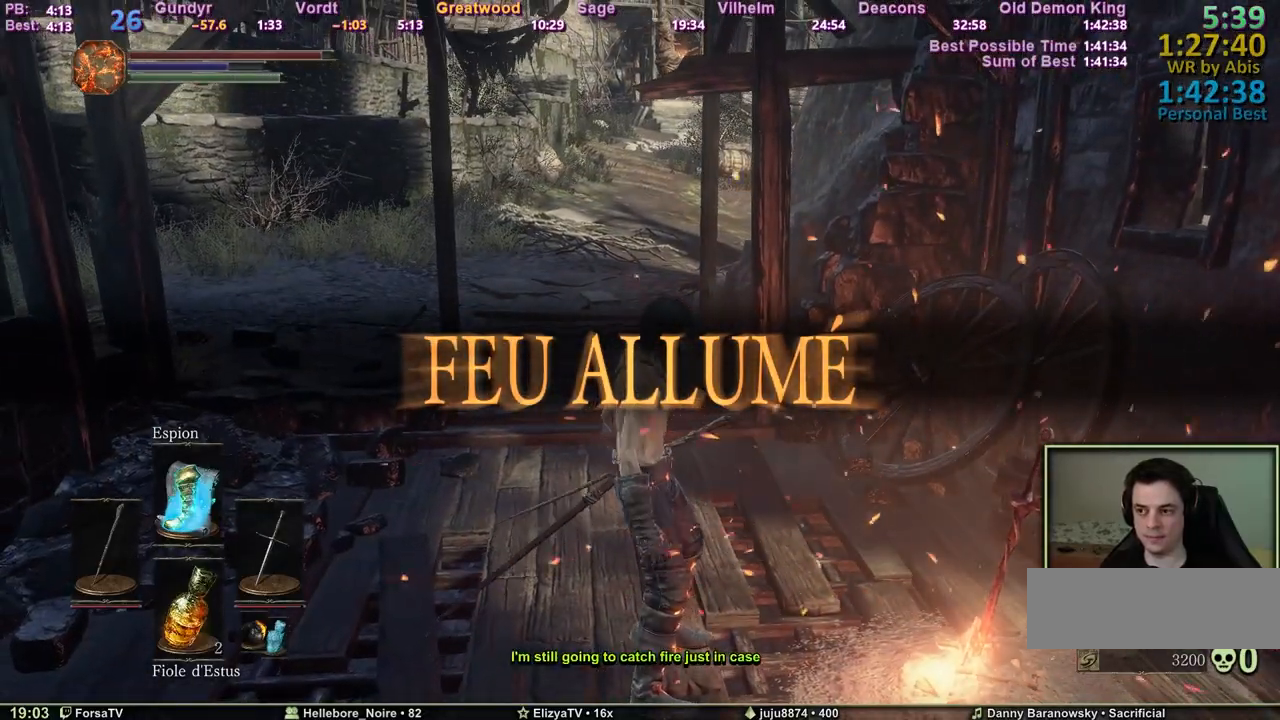
{"keys": ["space", "z"], "events": []}
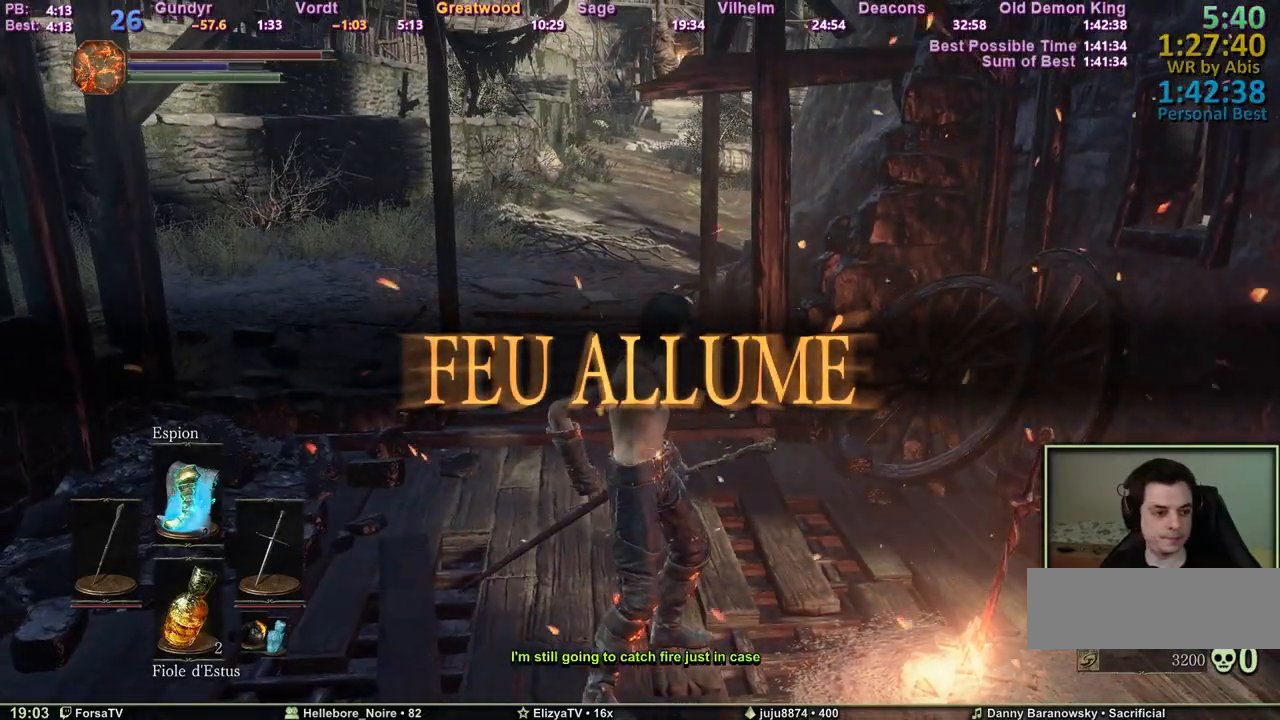
{"keys": ["space", "z"], "events": []}
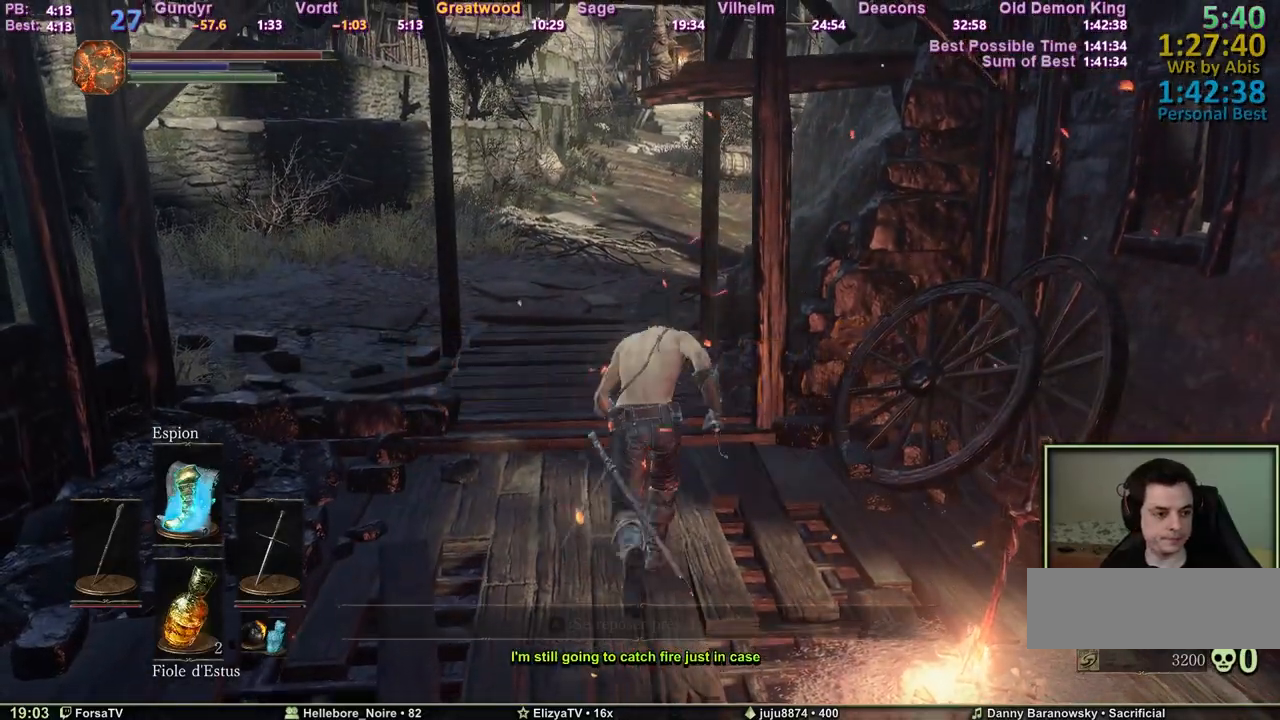
{"keys": ["space", "z"], "events": []}
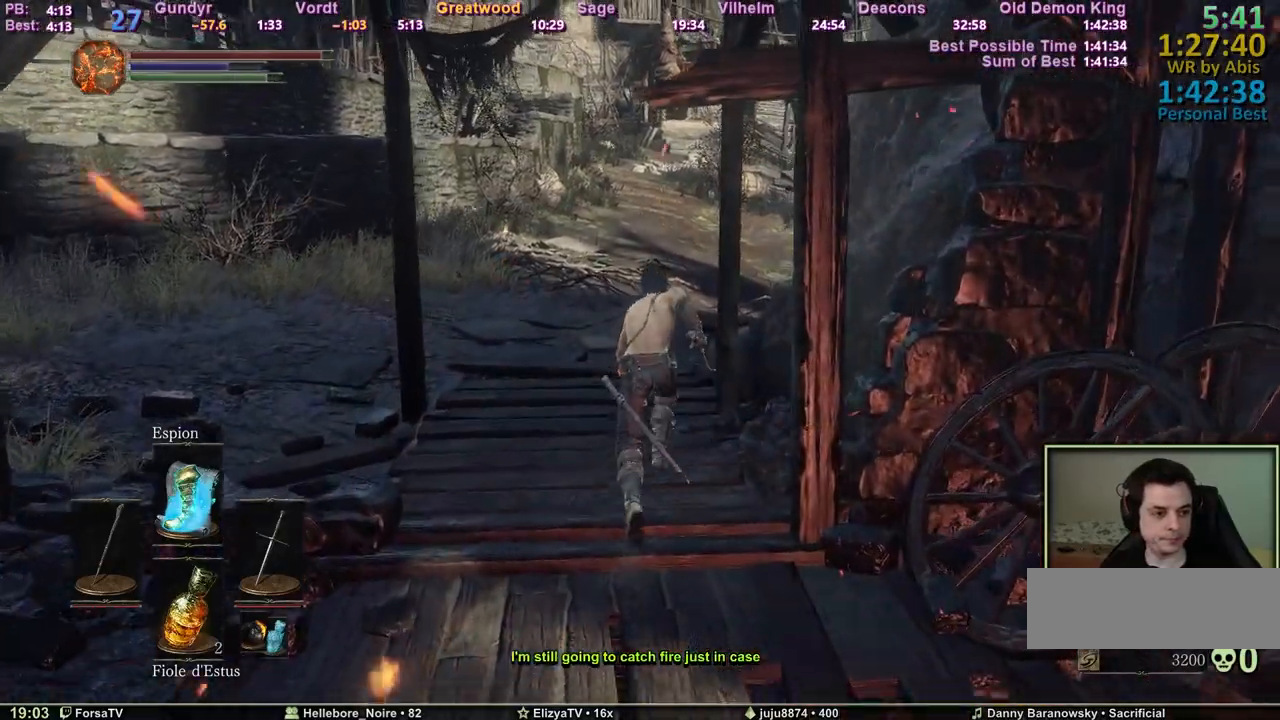
{"keys": ["space", "z"], "events": []}
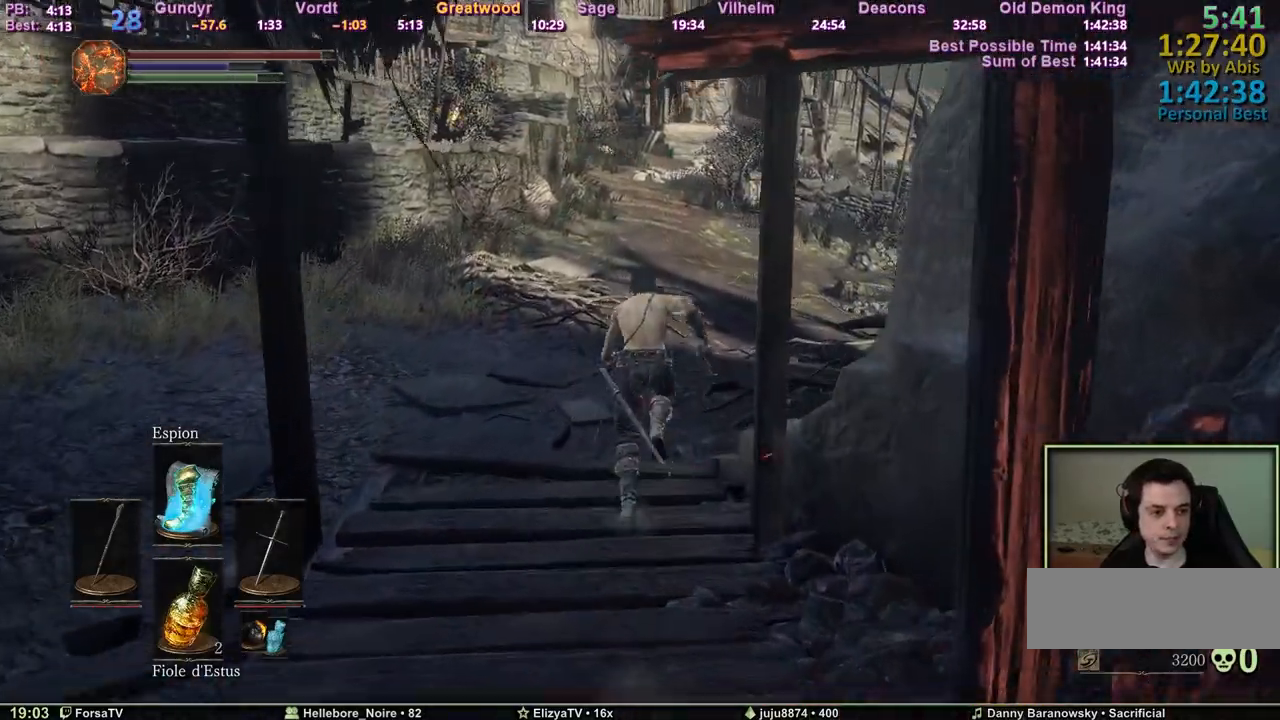
{"keys": ["space", "z"], "events": []}
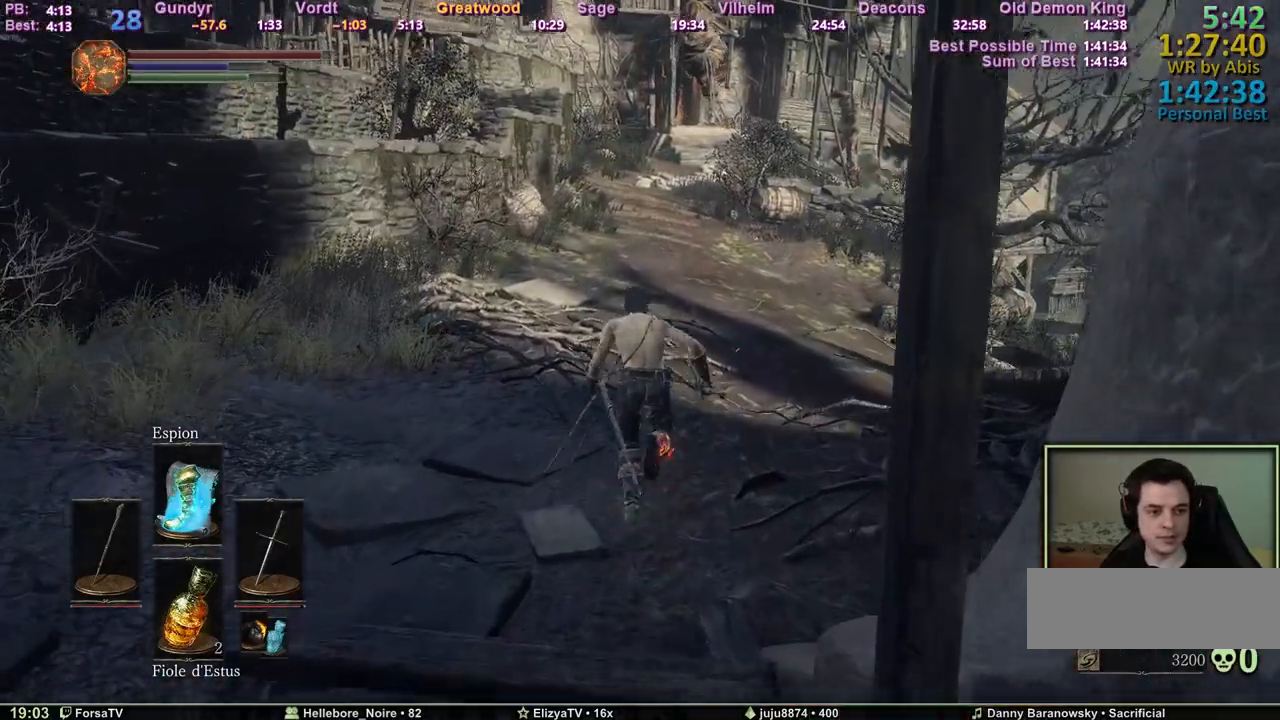
{"keys": ["space", "z"], "events": []}
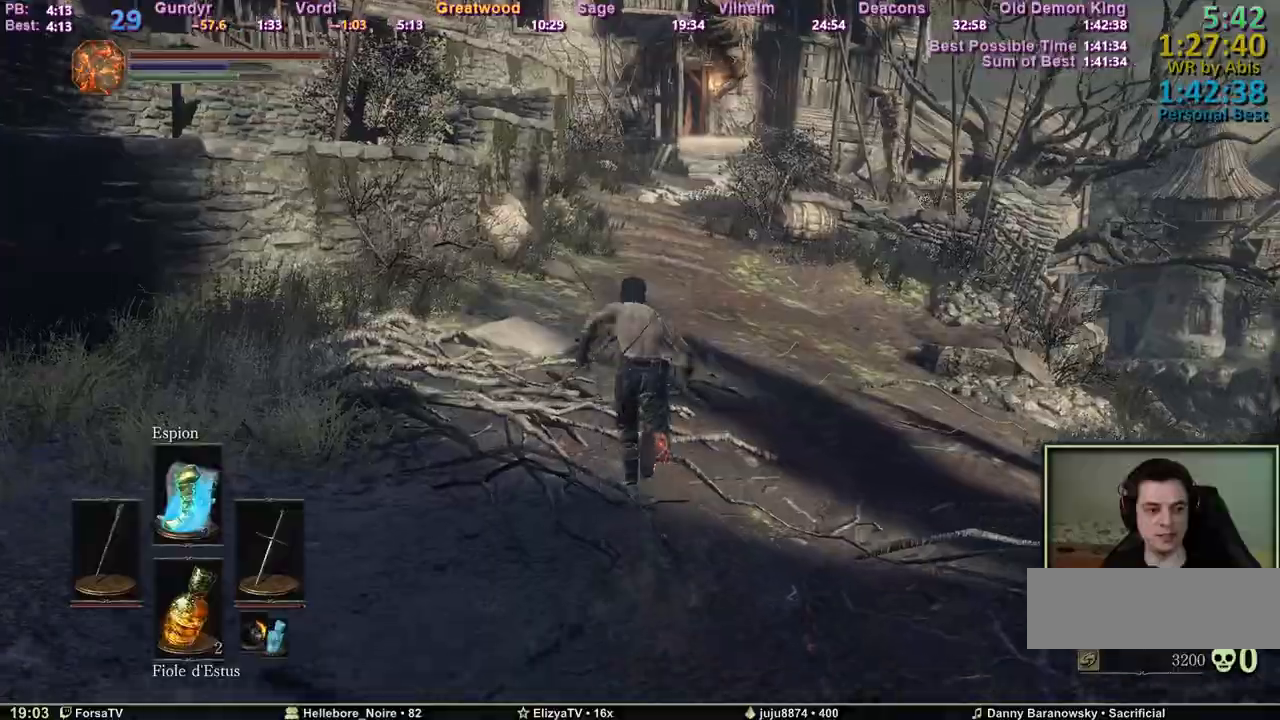
{"keys": ["space", "z"], "events": []}
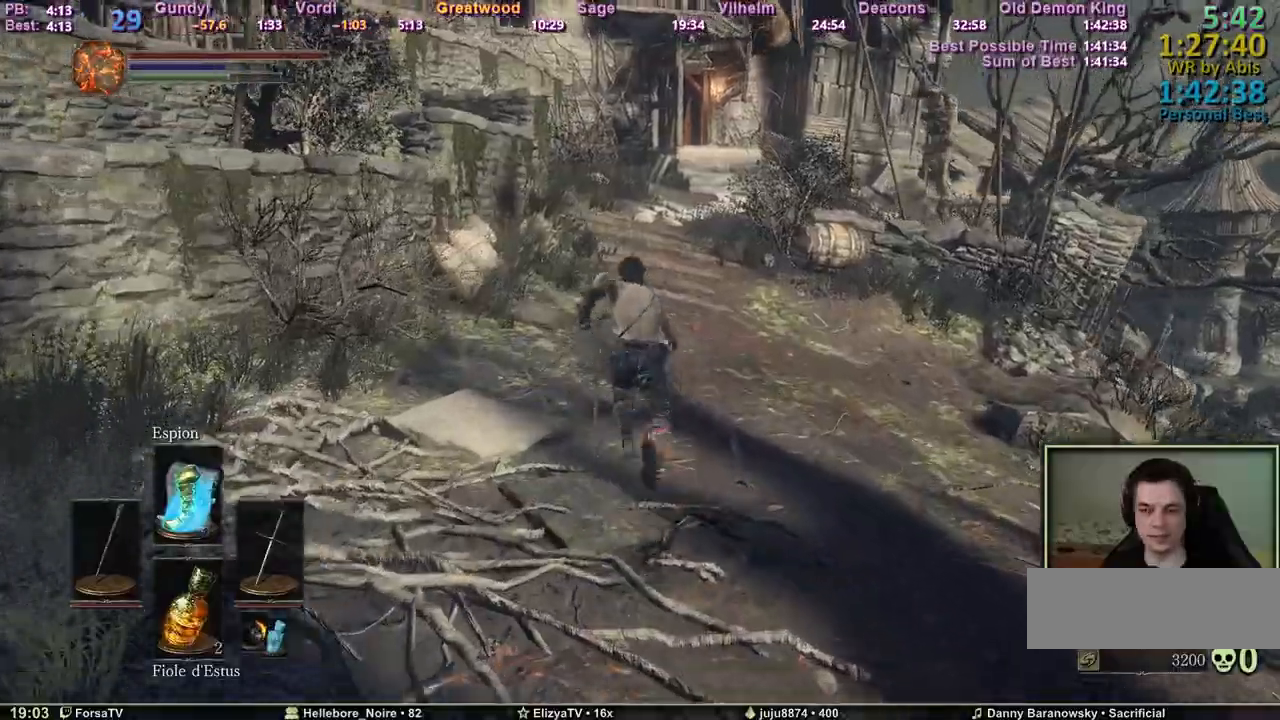
{"keys": ["space", "z"], "events": []}